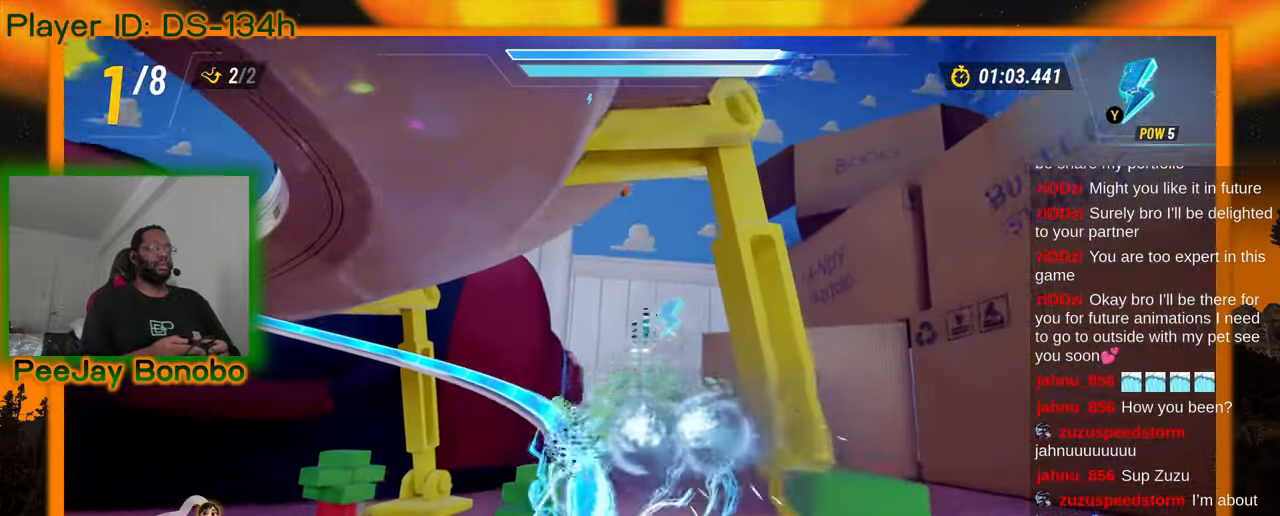
Gameplay with a controller; each line is a JSON object with the inputs held at the frame after it (dt_ms = milliseconds from this image to that frame). "events" lists button and stick changes between this image and that frame as [ms after this image, input, new state], when the widget could be followed in between. Not read: L3 R3 other_buttons.
{"dt_ms": 500, "buttons": [], "left_stick": "center"}
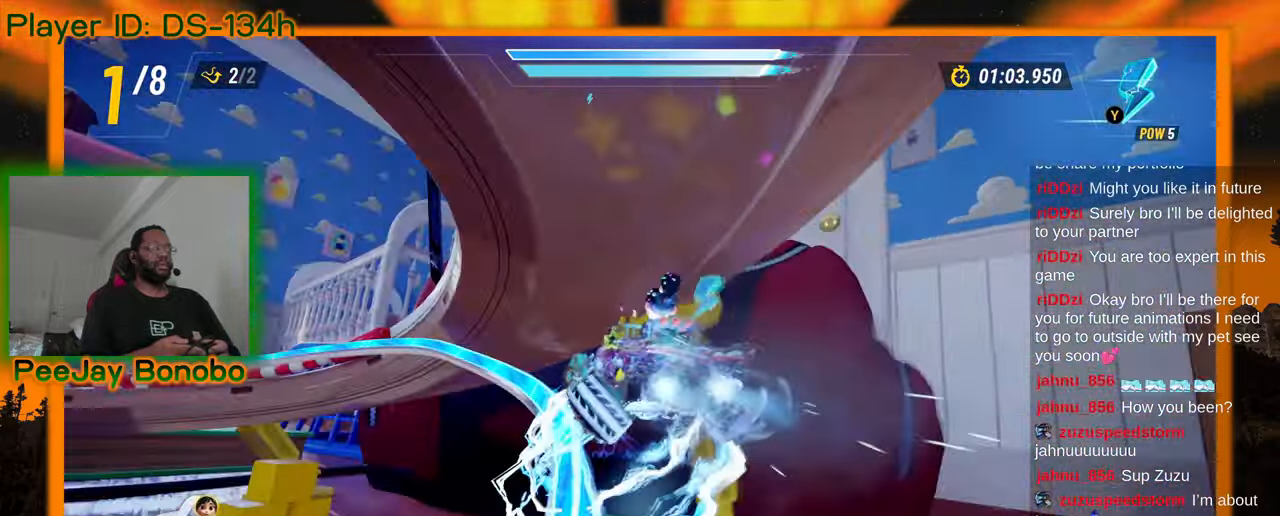
{"dt_ms": 500, "buttons": [], "left_stick": "center", "events": []}
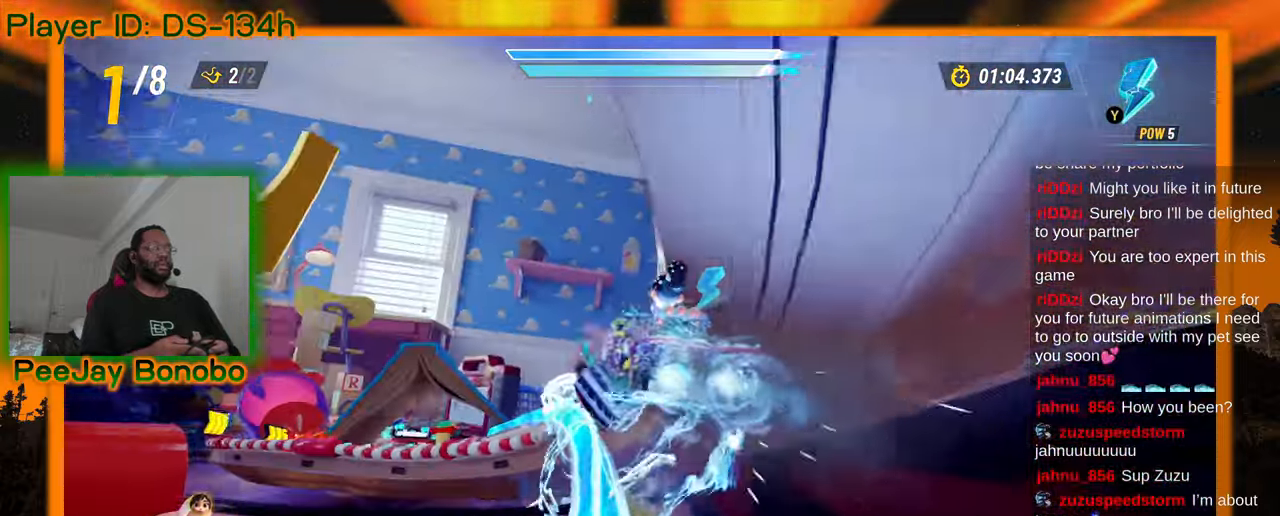
{"dt_ms": 500, "buttons": [], "left_stick": "center", "events": []}
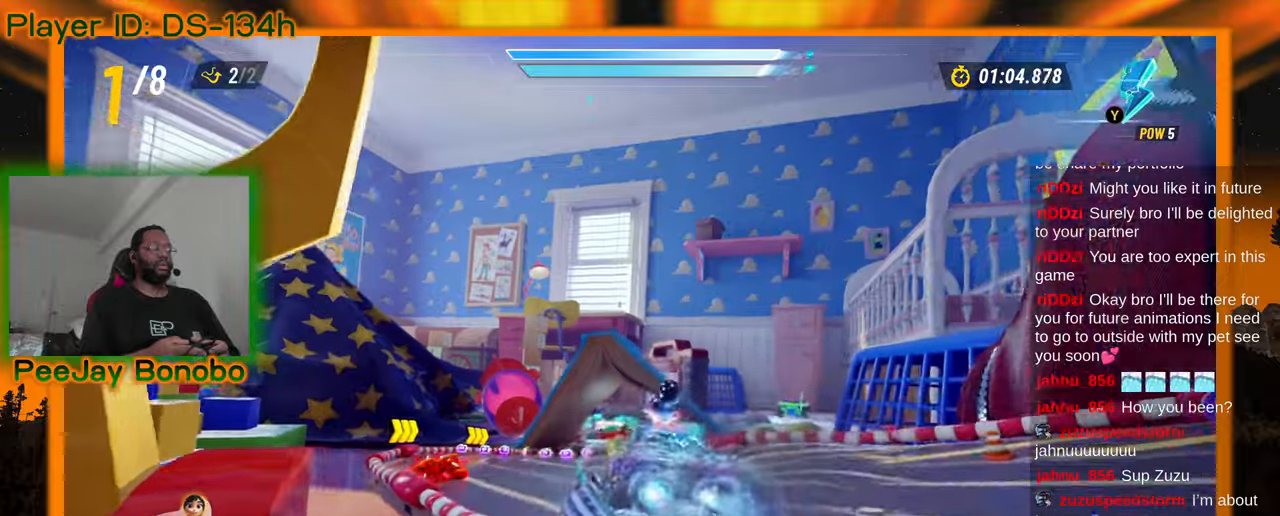
{"dt_ms": 500, "buttons": [], "left_stick": "left", "events": [[34, "left_stick", "left"]]}
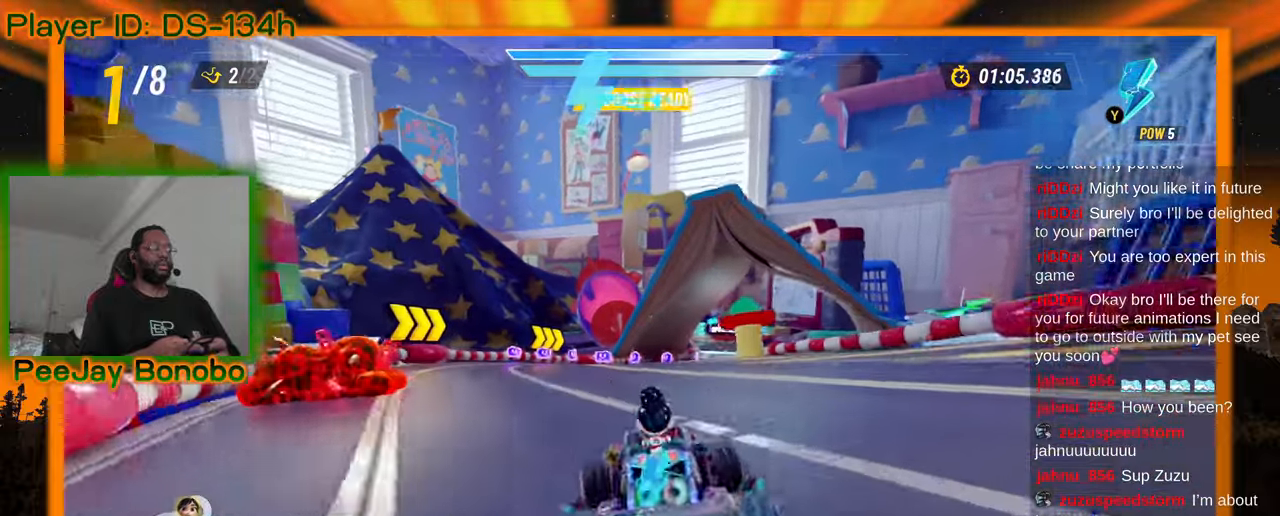
{"dt_ms": 500, "buttons": [], "left_stick": "left", "events": [[50, "left_stick", "right"], [267, "left_stick", "left"]]}
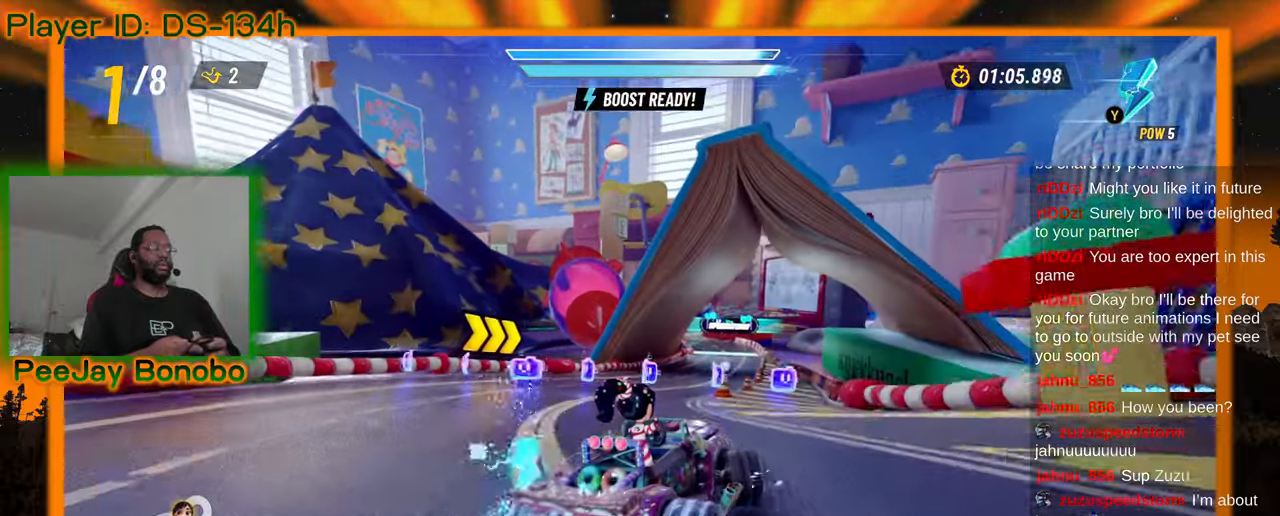
{"dt_ms": 500, "buttons": [], "left_stick": "left", "events": []}
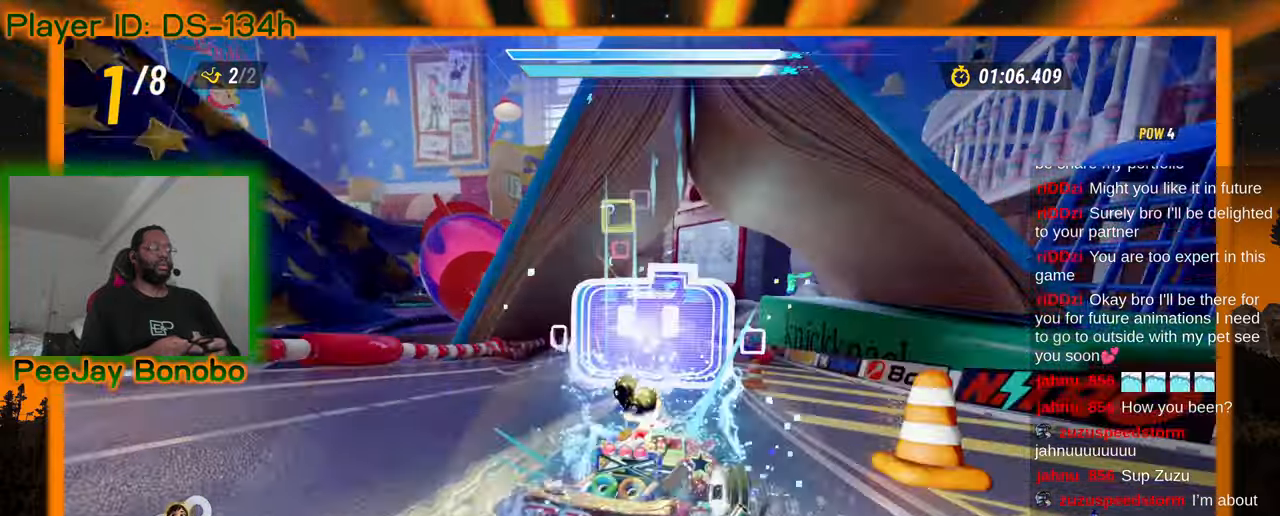
{"dt_ms": 500, "buttons": [], "left_stick": "left", "events": []}
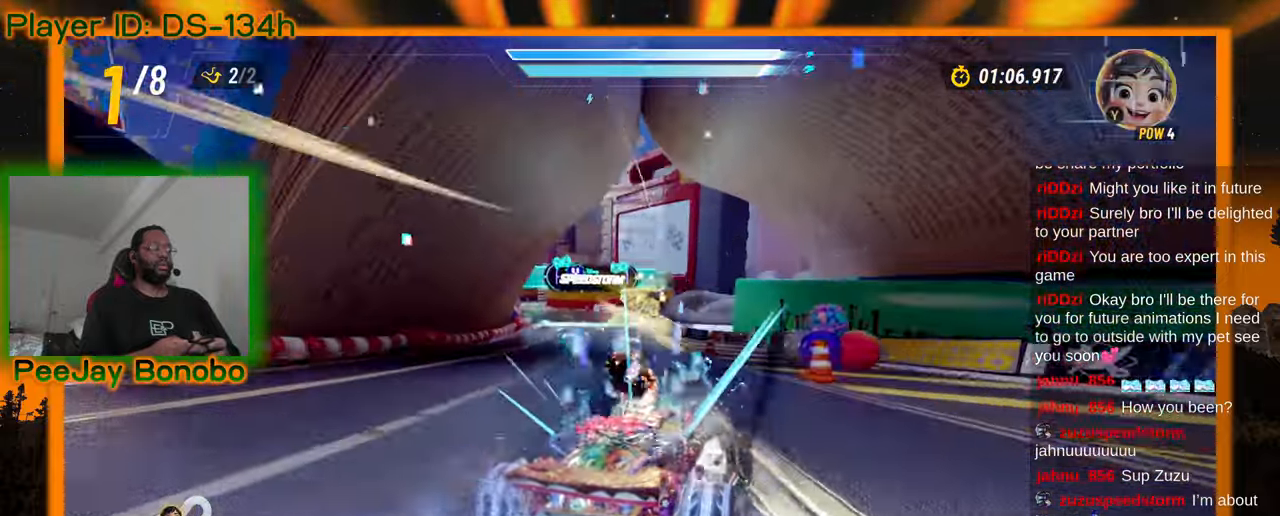
{"dt_ms": 500, "buttons": [], "left_stick": "left", "events": []}
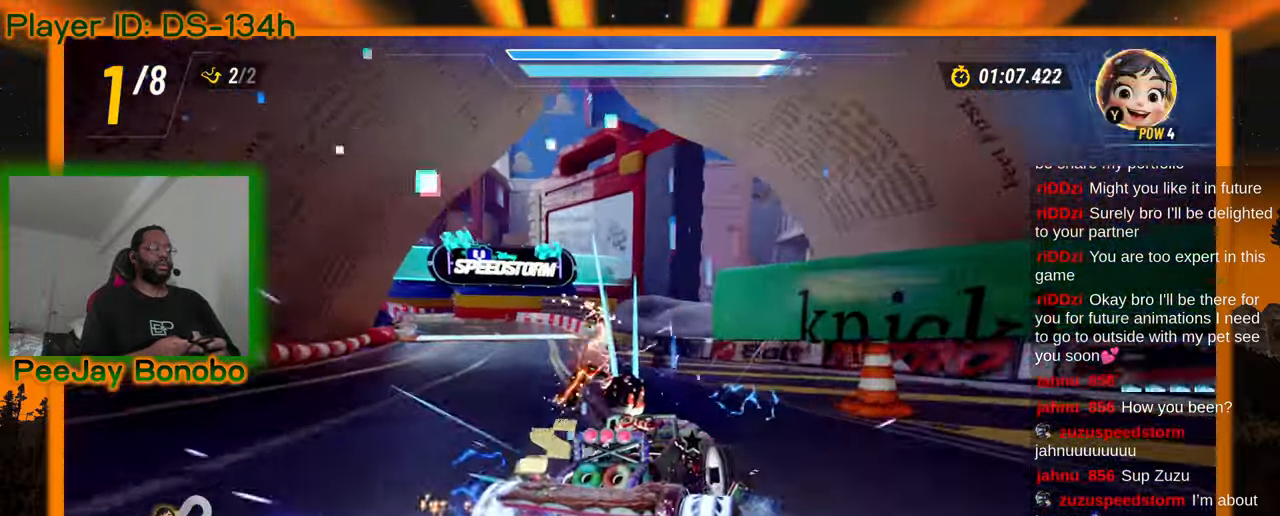
{"dt_ms": 500, "buttons": [], "left_stick": "left", "events": [[67, "DPAD_RIGHT", "down"], [117, "DPAD_RIGHT", "up"]]}
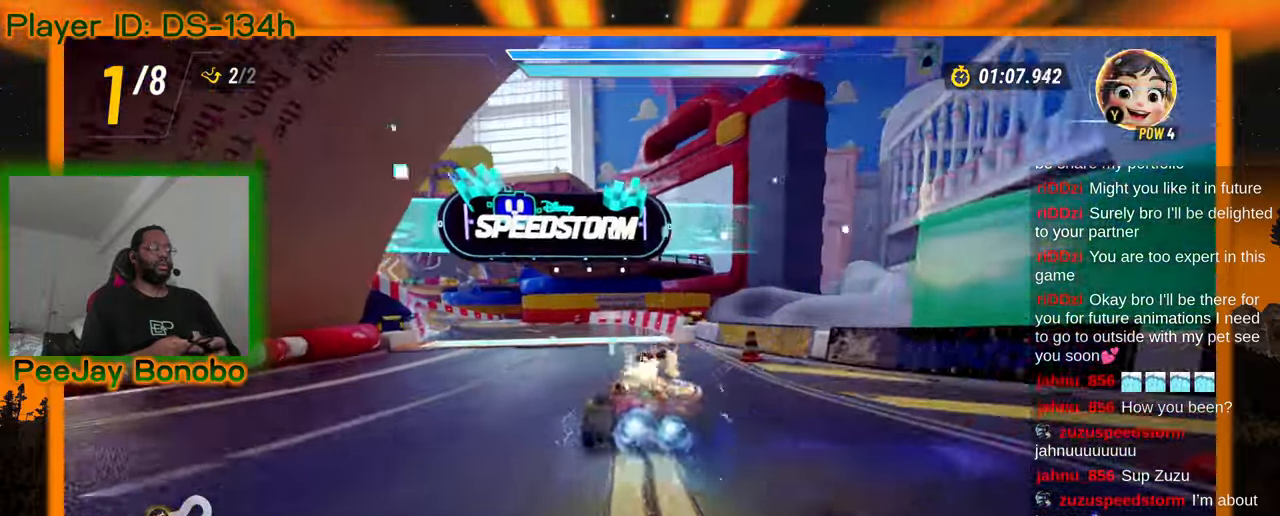
{"dt_ms": 500, "buttons": [], "left_stick": "center", "events": [[100, "left_stick", "center"]]}
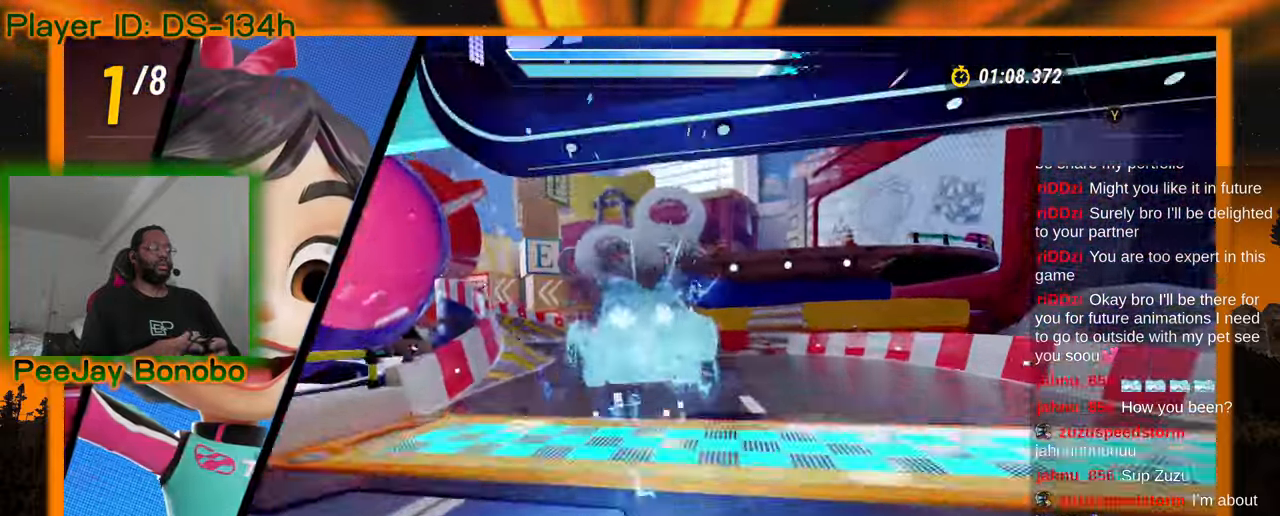
{"dt_ms": 500, "buttons": [], "left_stick": "center"}
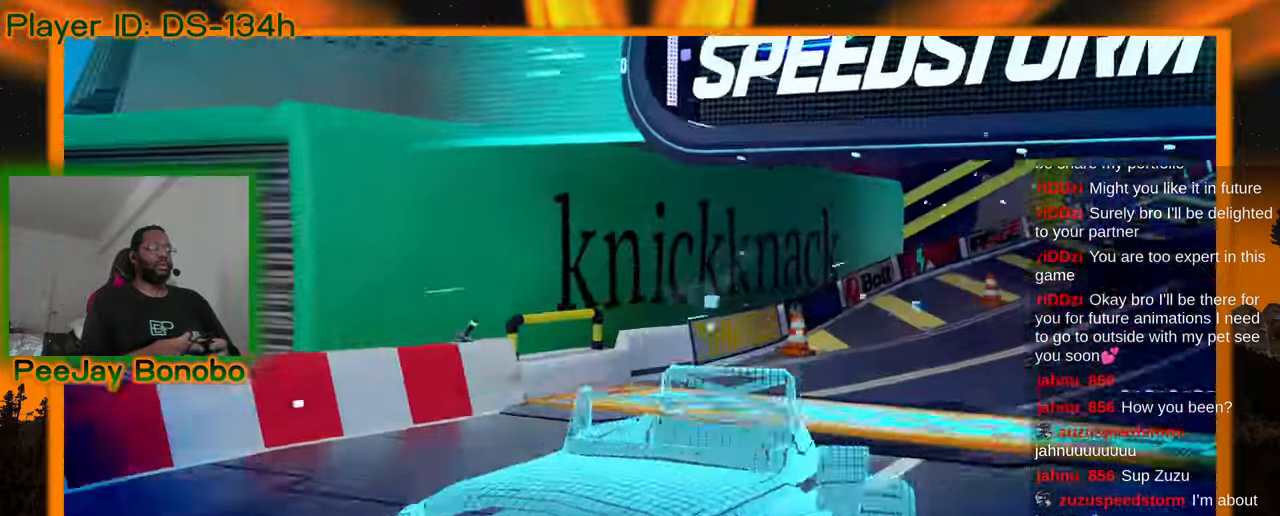
{"dt_ms": 500, "buttons": [], "left_stick": "center"}
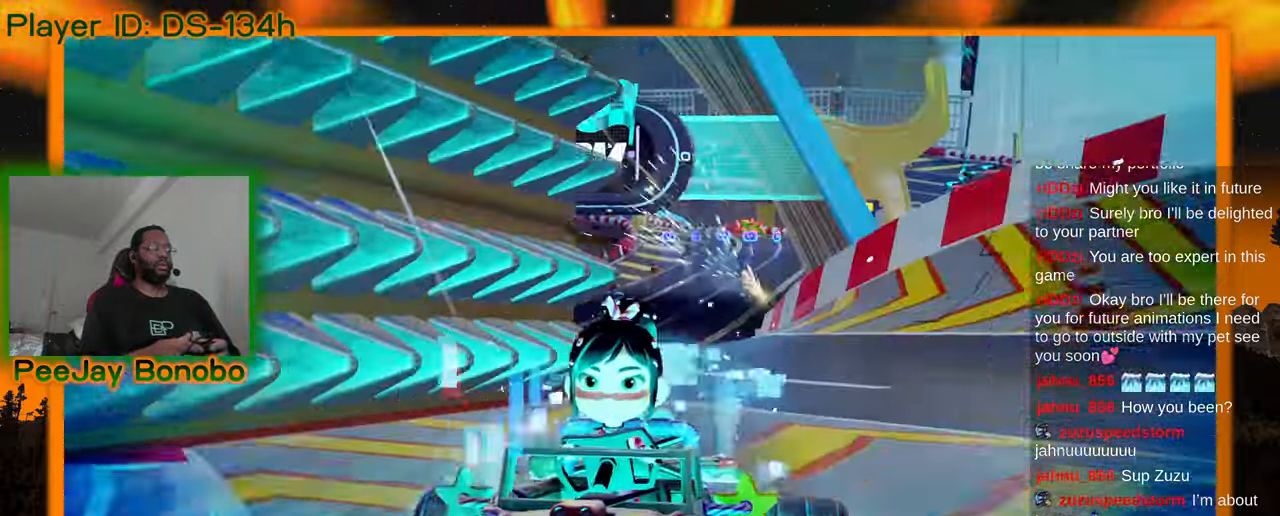
{"dt_ms": 500, "buttons": [], "left_stick": "center", "events": [[350, "DPAD_DOWN", "down"], [400, "DPAD_DOWN", "up"]]}
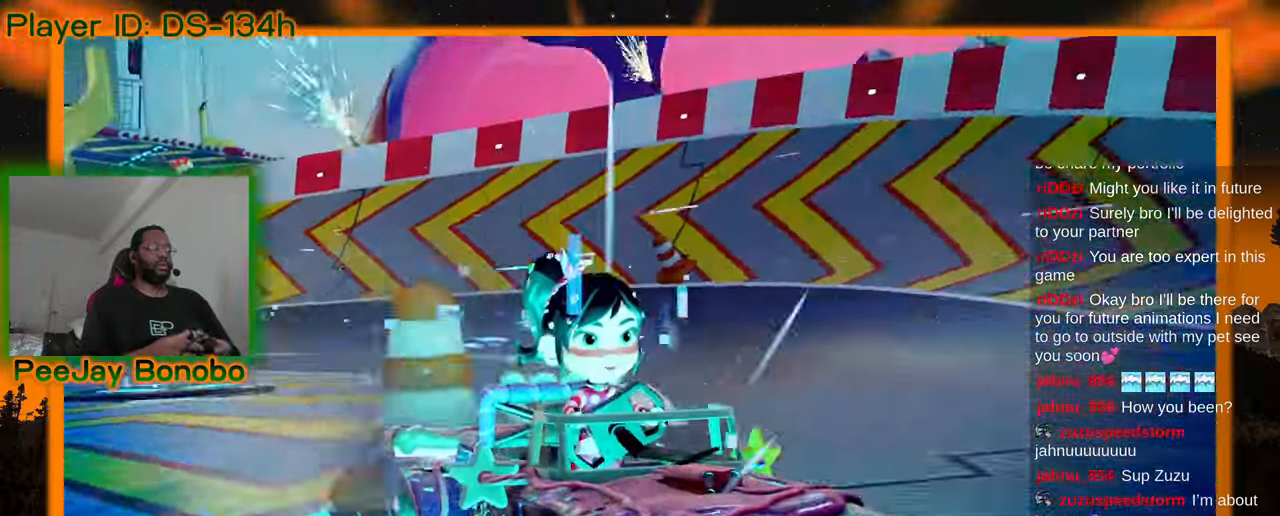
{"dt_ms": 500, "buttons": [], "left_stick": "center", "events": []}
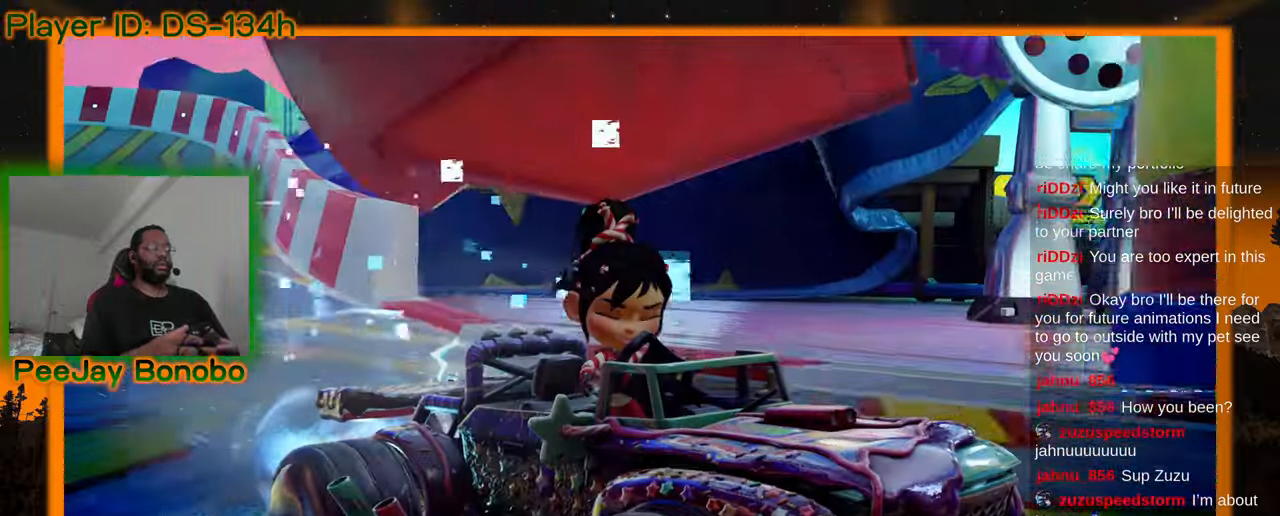
{"dt_ms": 500, "buttons": [], "left_stick": "center"}
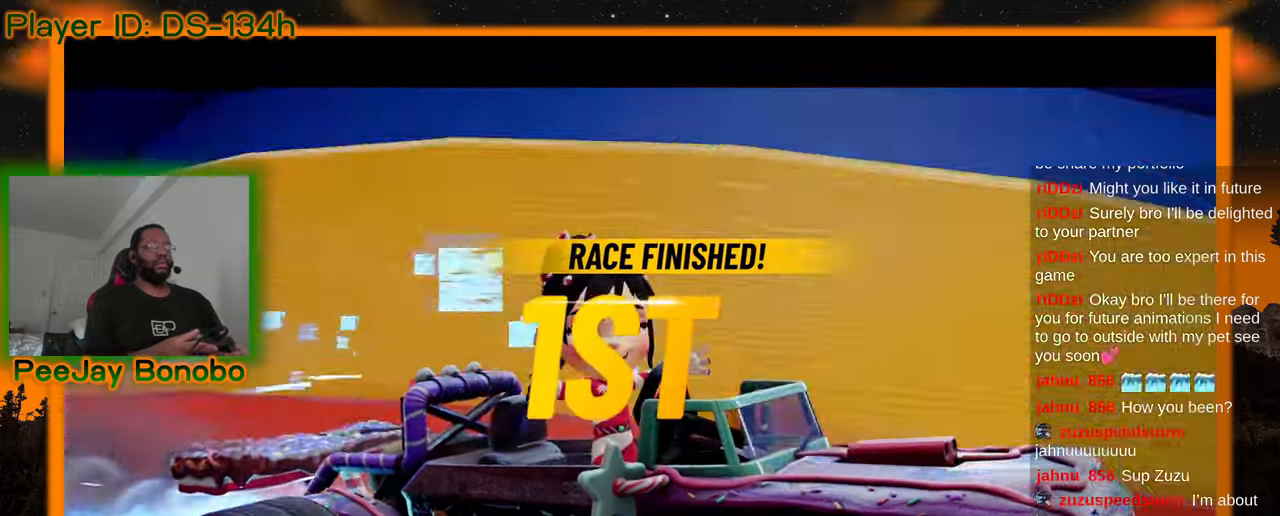
{"dt_ms": 500, "buttons": [], "left_stick": "center", "events": []}
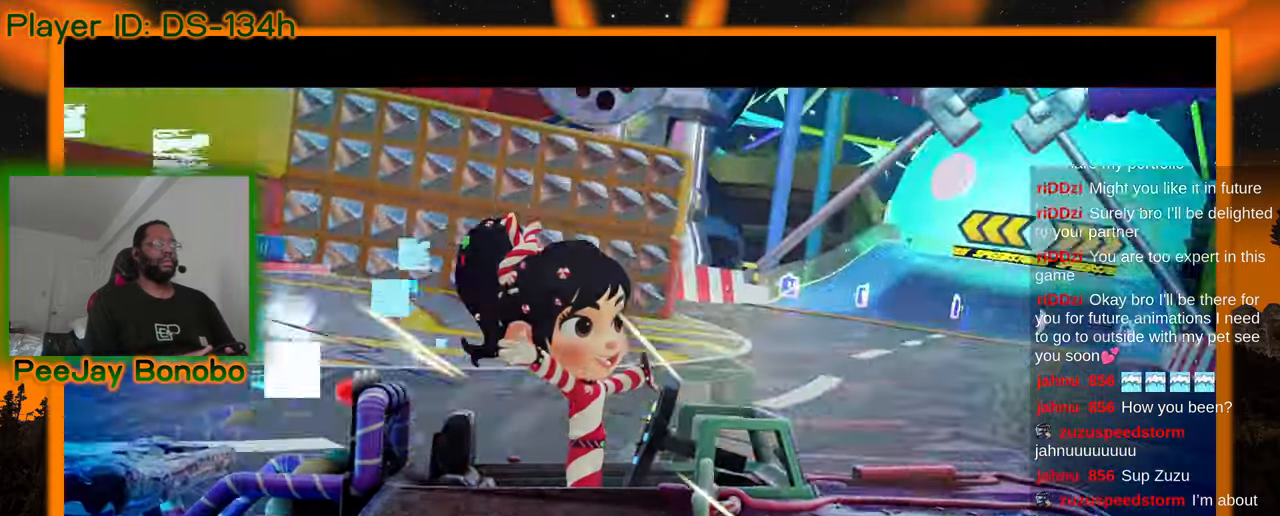
{"dt_ms": 500, "buttons": [], "left_stick": "center"}
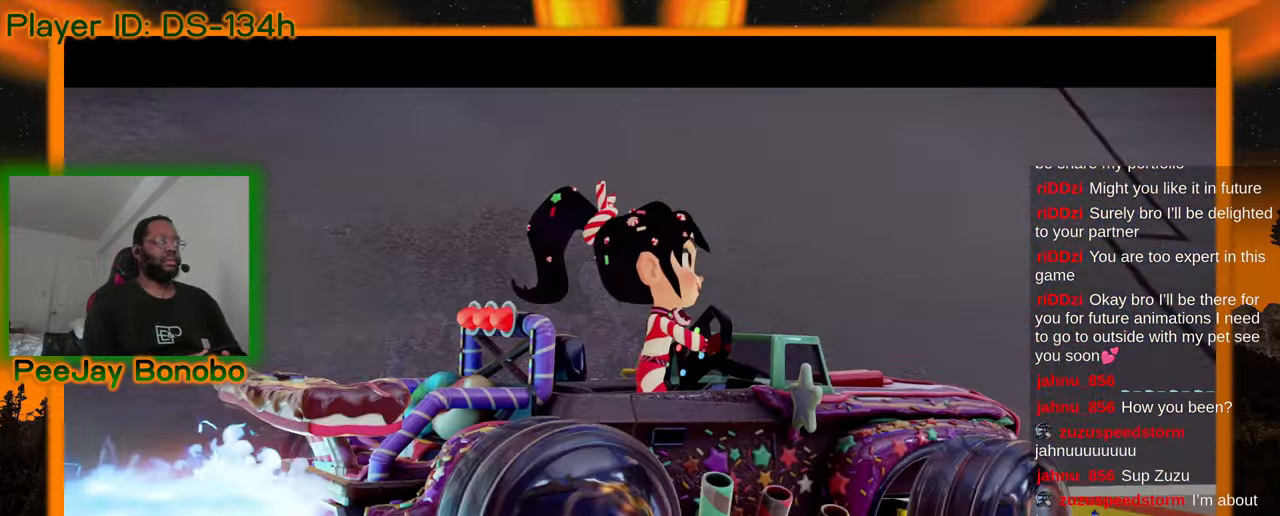
{"dt_ms": 1000, "buttons": [], "left_stick": "center", "events": []}
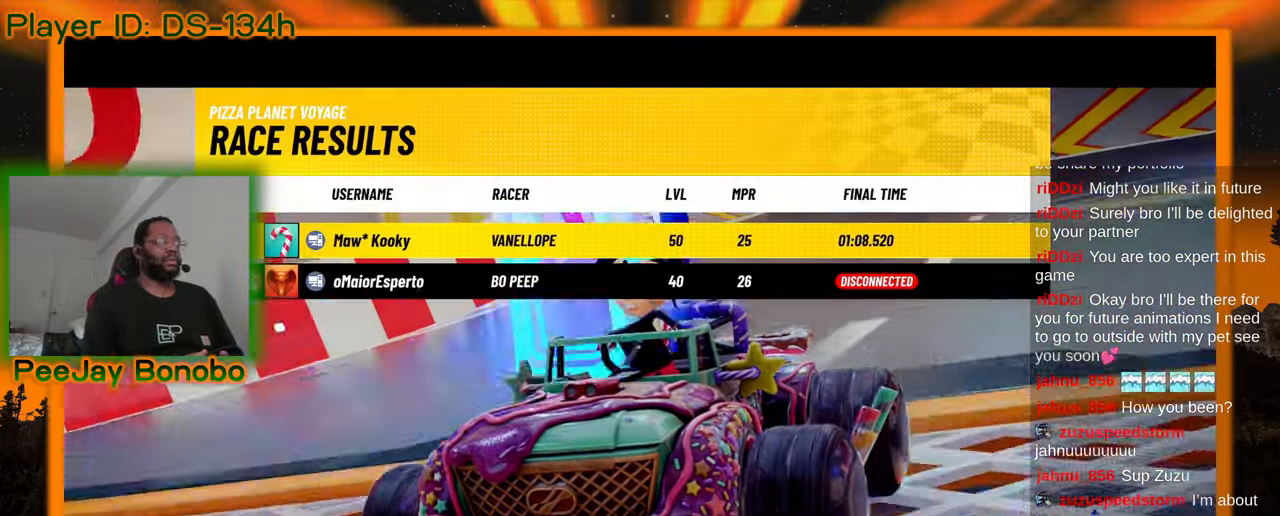
{"dt_ms": 500, "buttons": [], "left_stick": "center", "events": []}
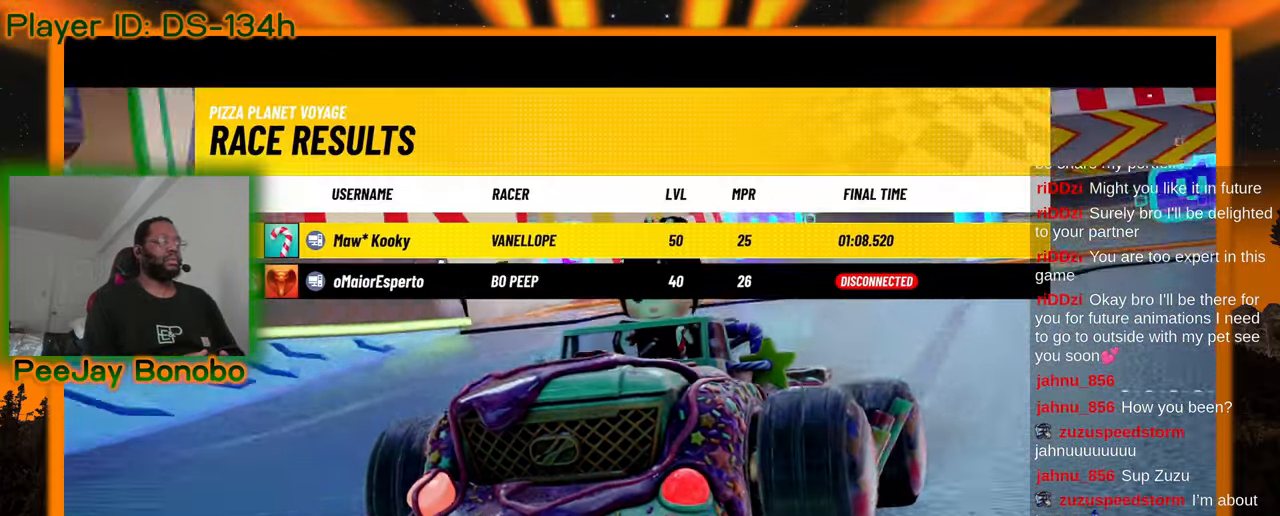
{"dt_ms": 1000, "buttons": [], "left_stick": "center"}
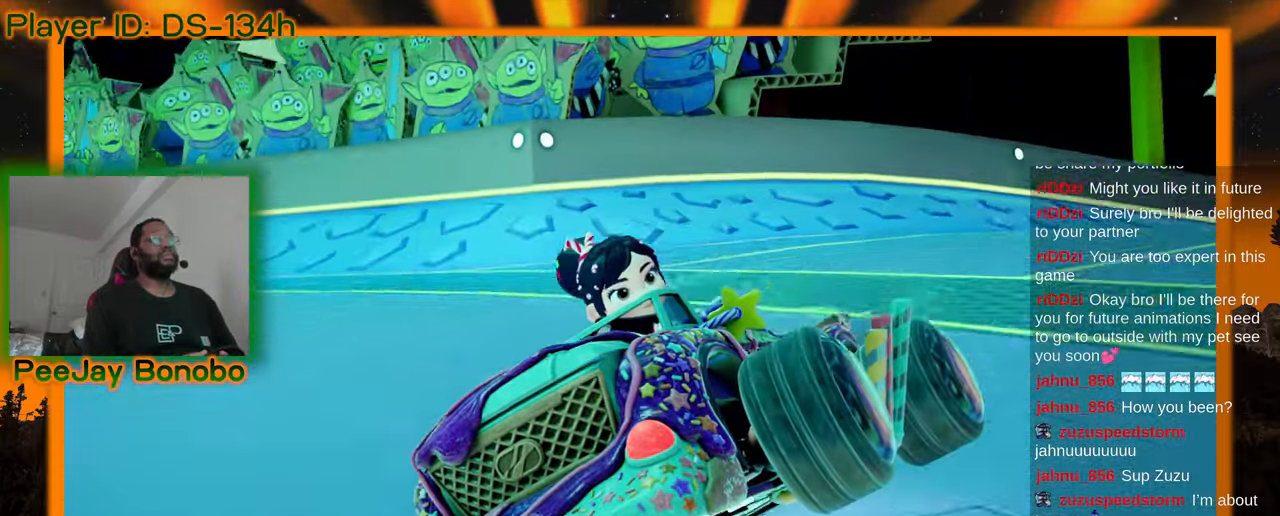
{"dt_ms": 500, "buttons": [], "left_stick": "center", "events": []}